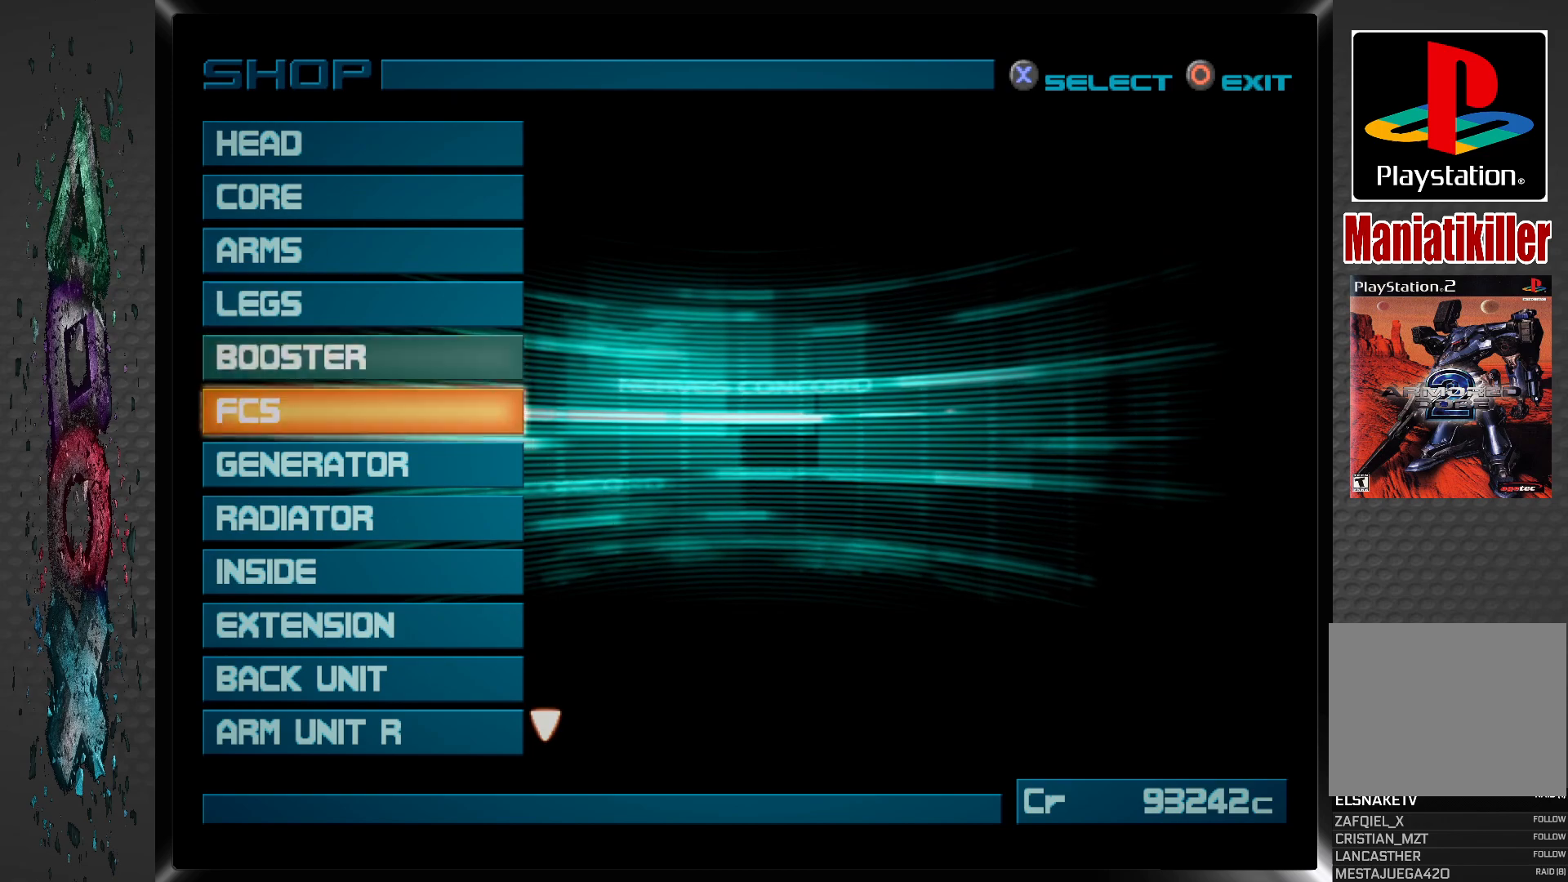
Gameplay with a controller (PlayStation layout); each line is a JSON object with the inputs held at the frame after it. "events" lists button and stick changes between this image and that frame as [ms after this image, input, new state], when the widget could be followed in between.
{"buttons": [], "left_stick": "center", "right_stick": "center", "events": [[33, "DPAD_DOWN", "up"]]}
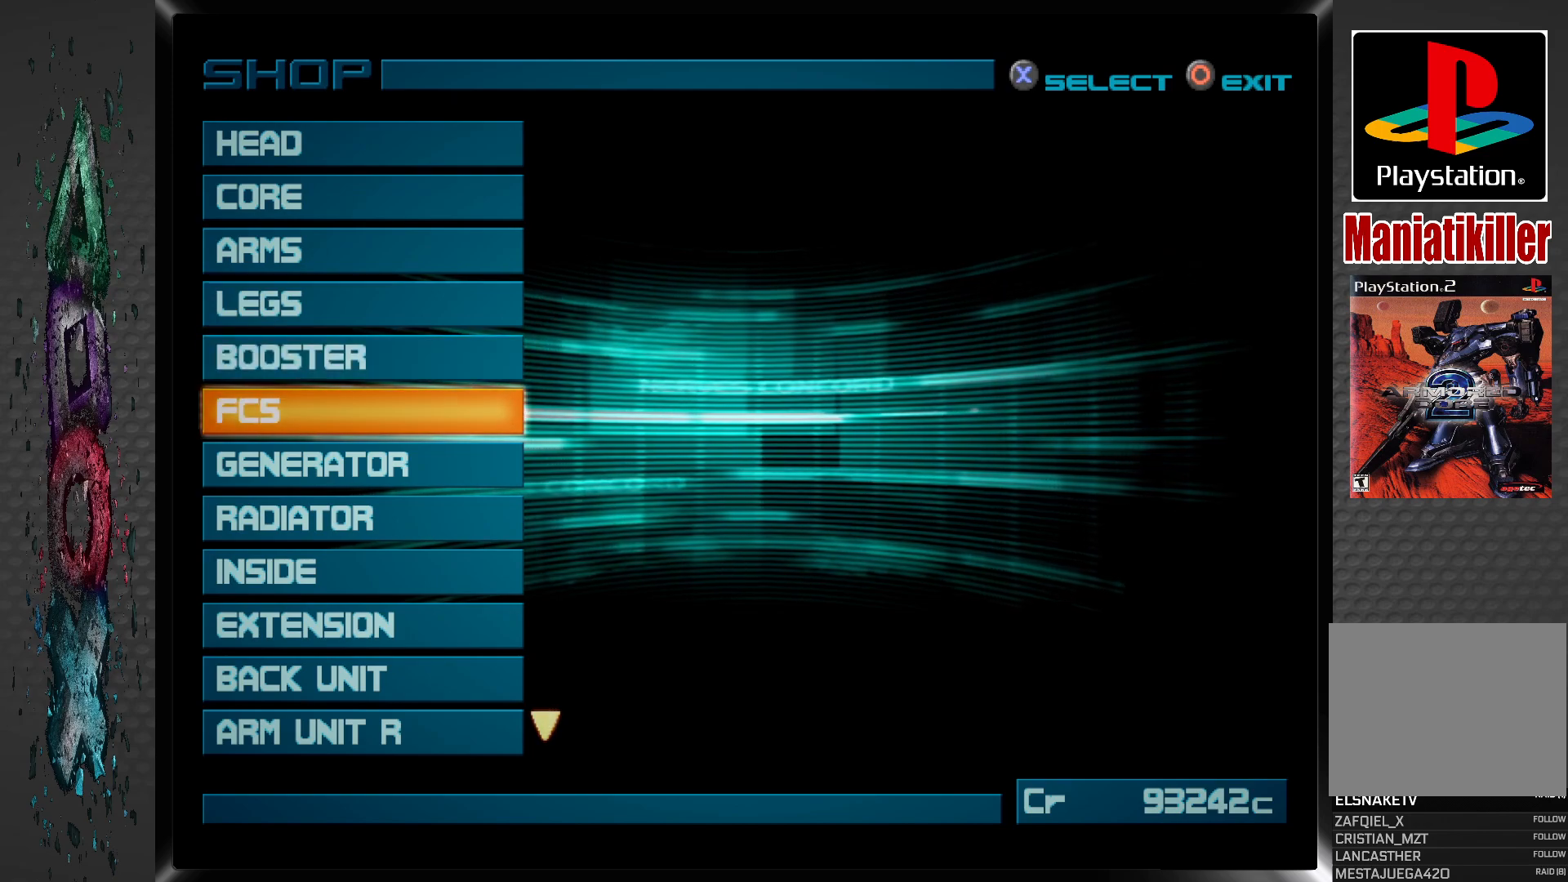
{"buttons": [], "left_stick": "center", "right_stick": "center", "events": []}
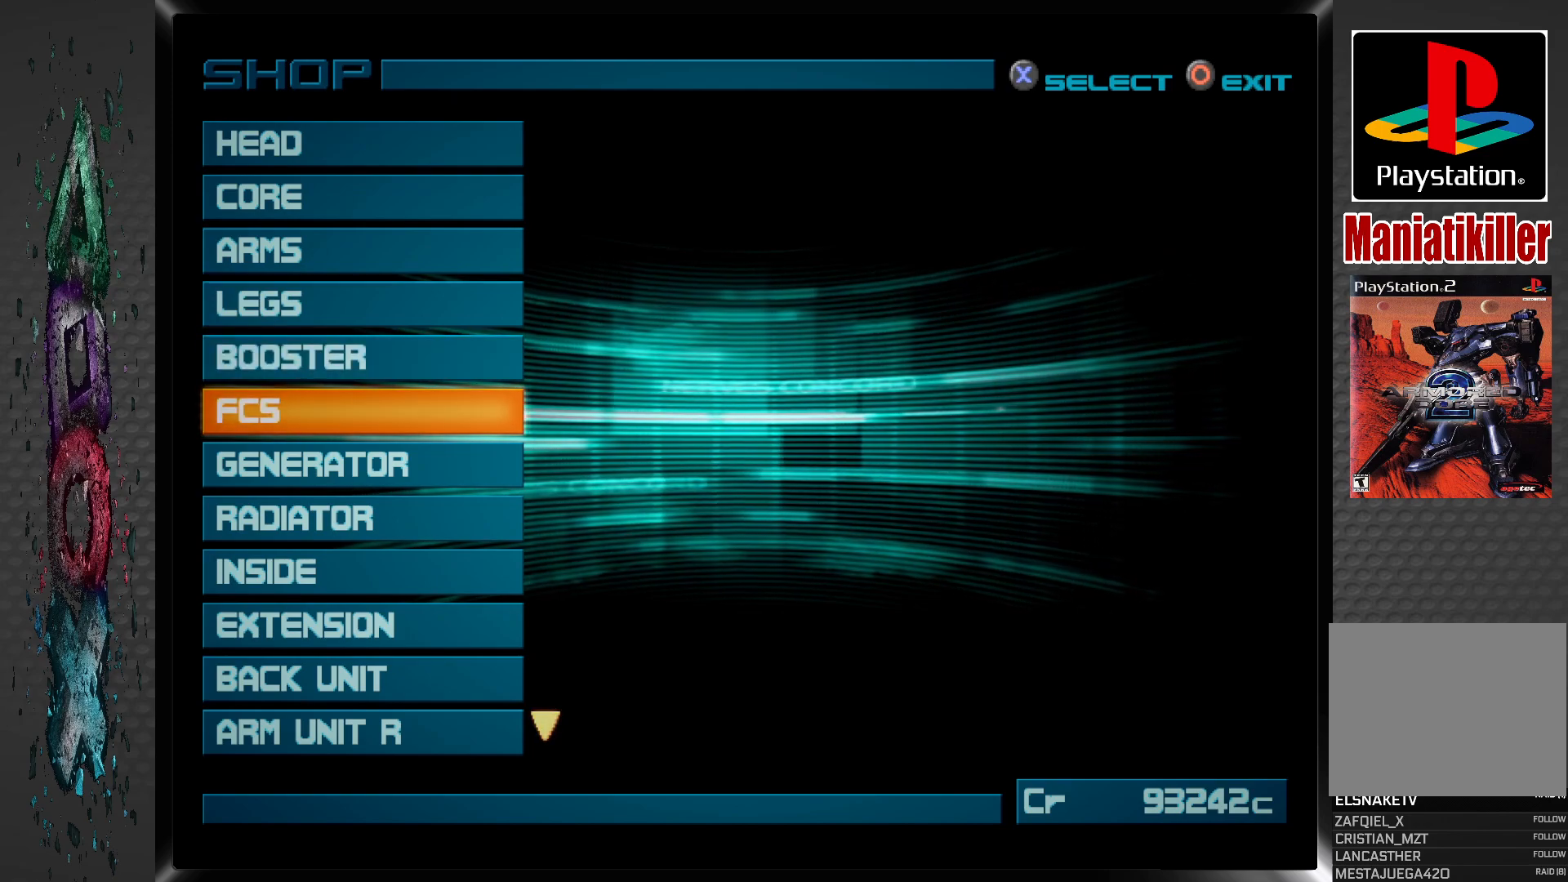
{"buttons": [], "left_stick": "center", "right_stick": "center", "events": []}
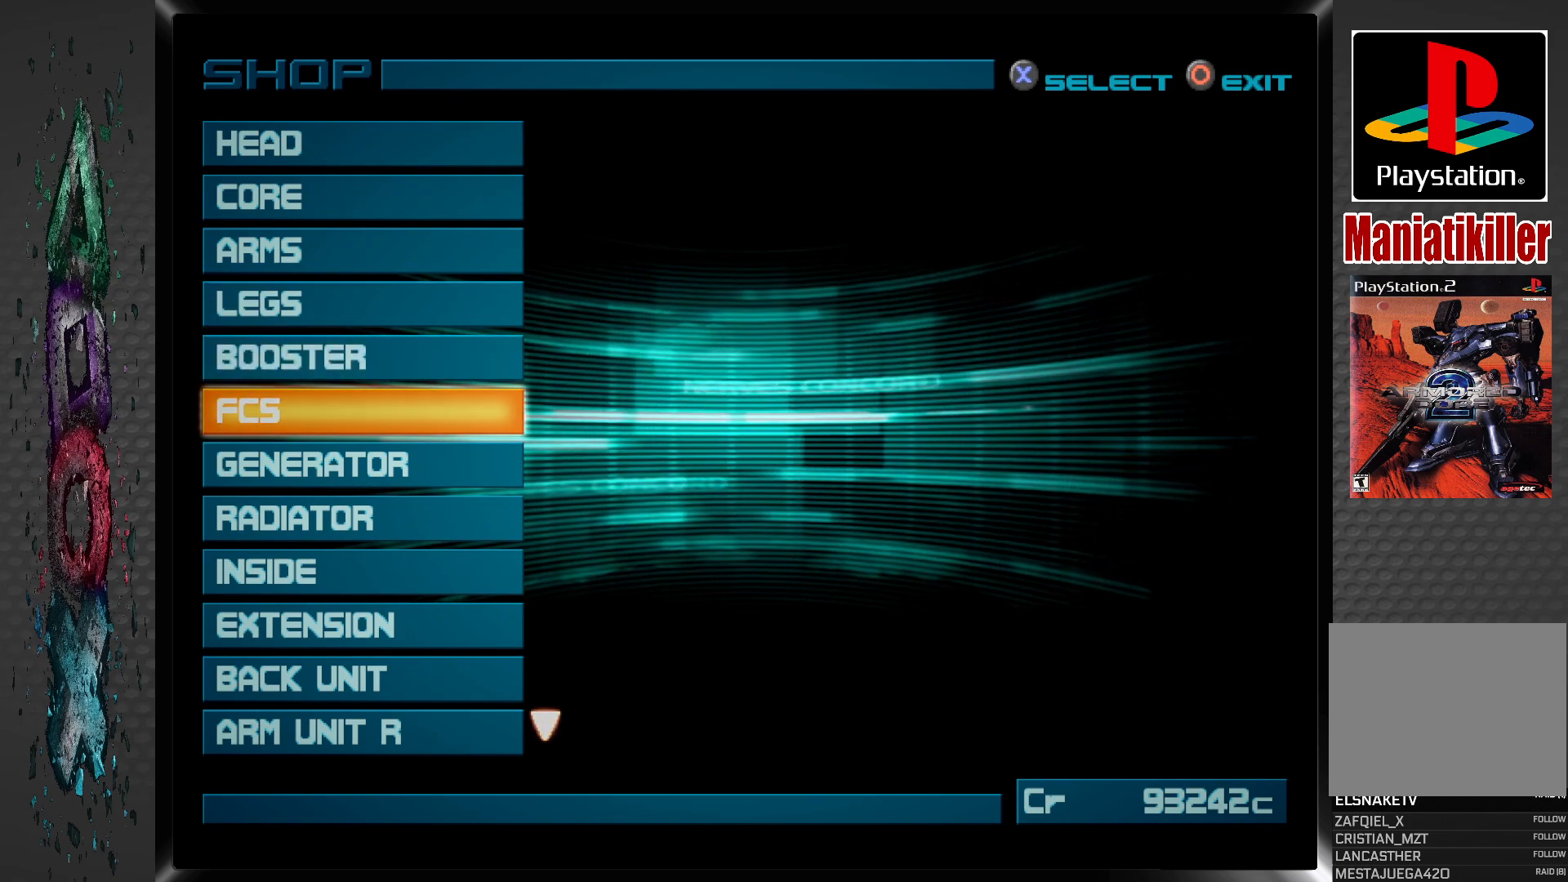
{"buttons": [], "left_stick": "center", "right_stick": "center", "events": []}
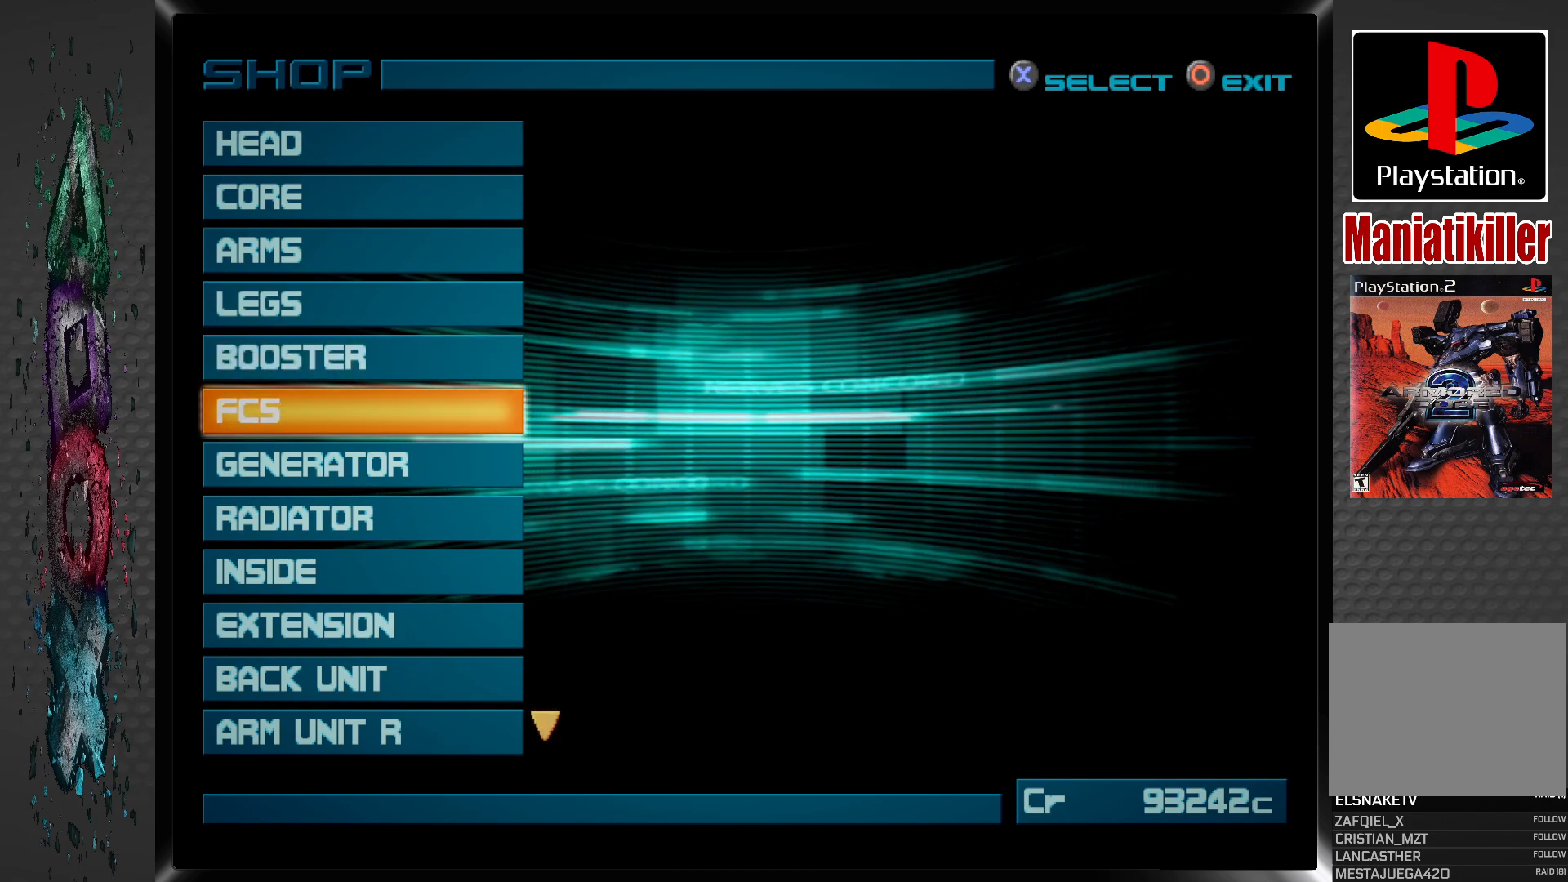
{"buttons": [], "left_stick": "center", "right_stick": "center", "events": []}
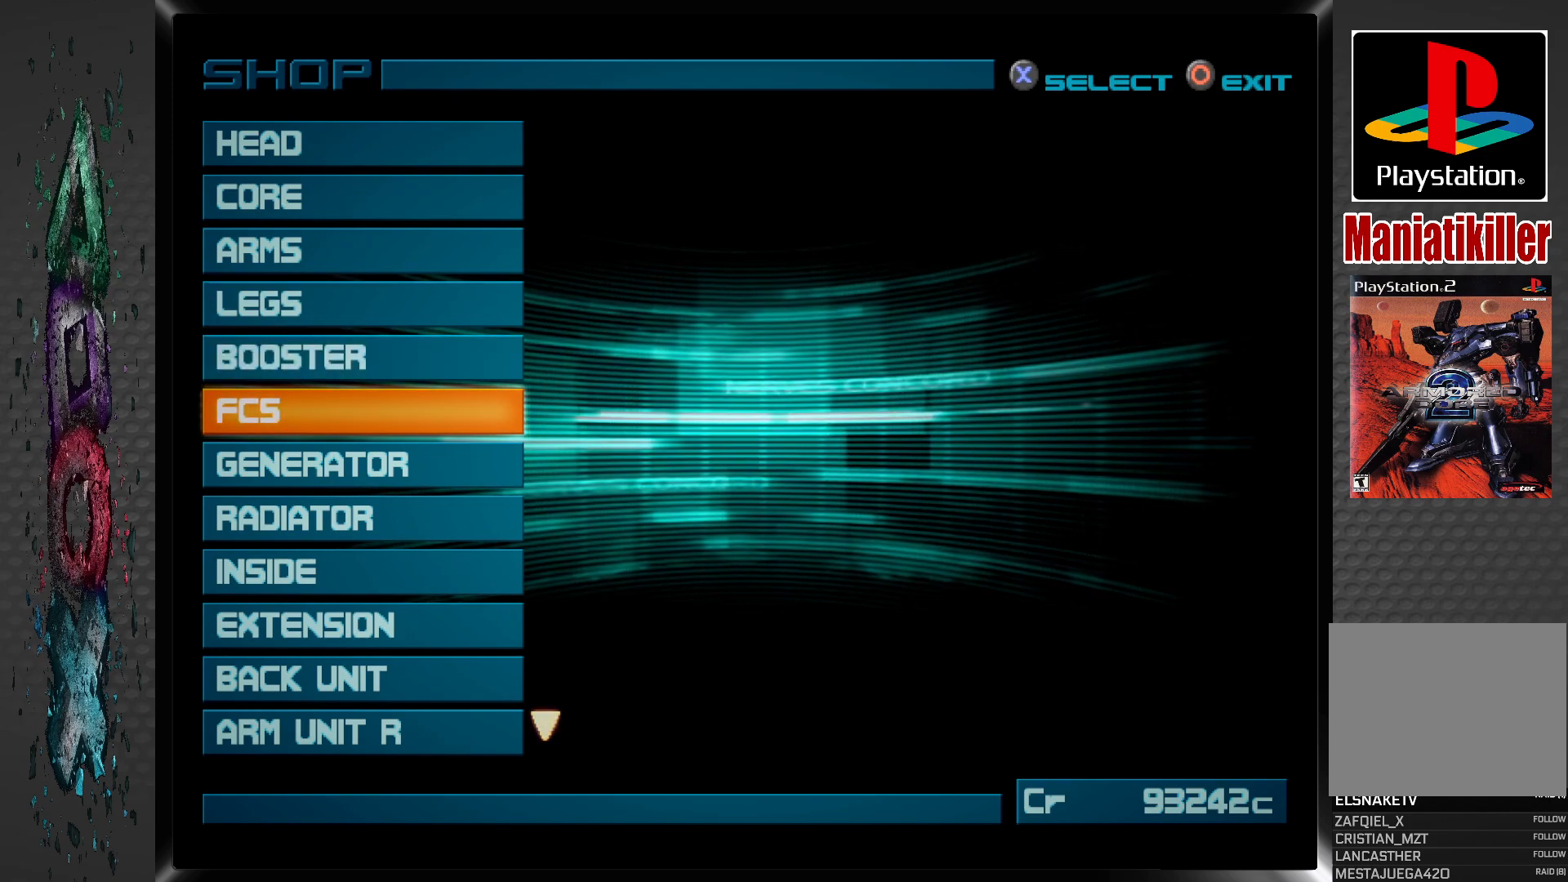
{"buttons": [], "left_stick": "center", "right_stick": "center", "events": []}
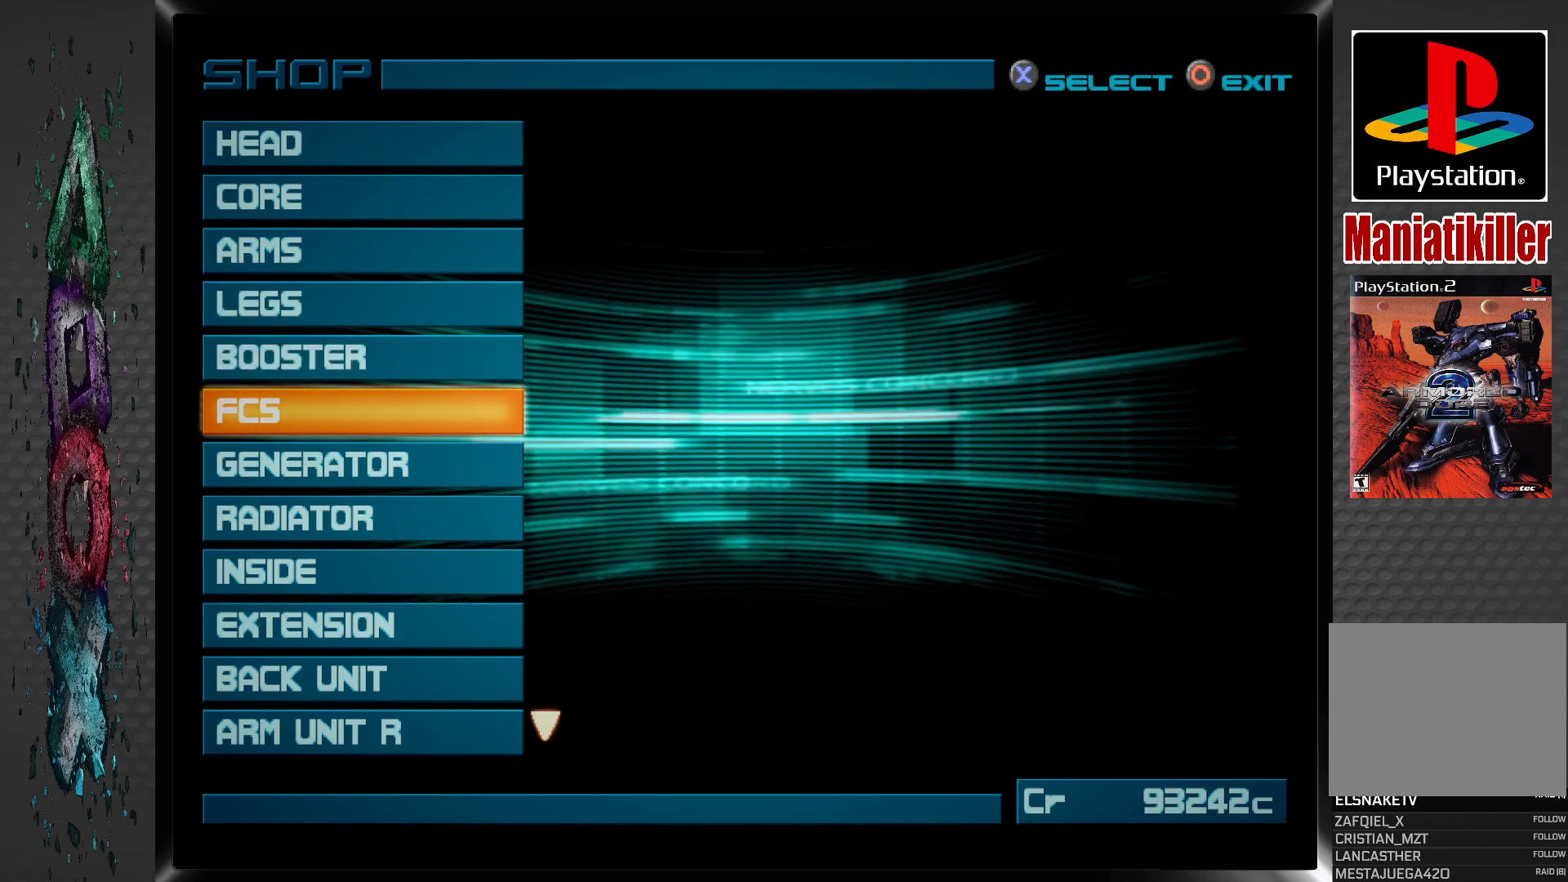
{"buttons": [], "left_stick": "center", "right_stick": "center", "events": [[67, "DPAD_DOWN", "down"], [167, "DPAD_DOWN", "up"]]}
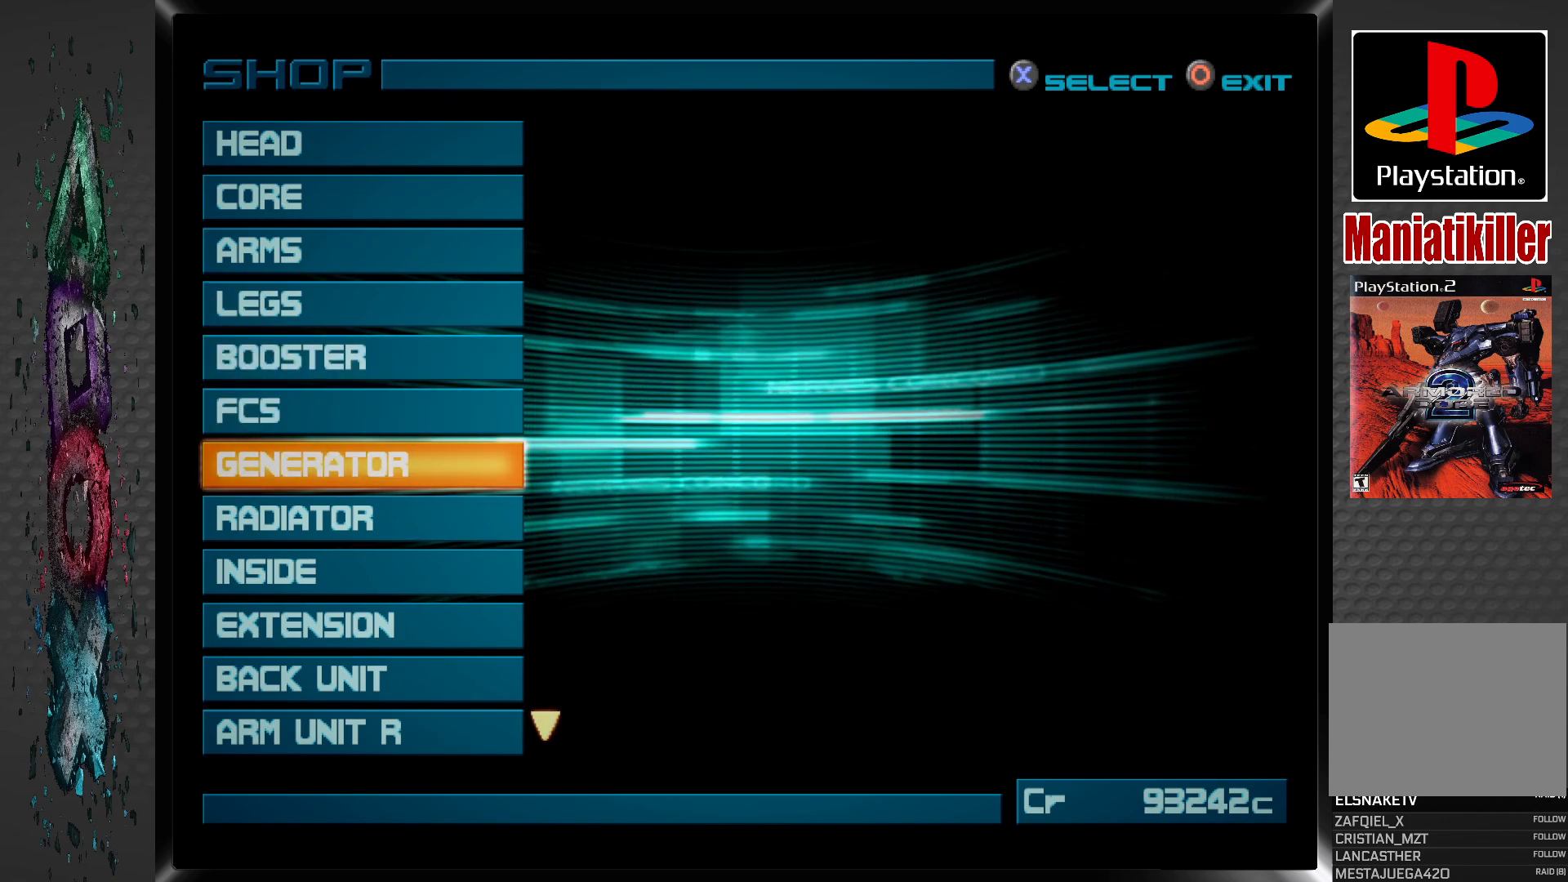
{"buttons": [], "left_stick": "center", "right_stick": "center", "events": [[67, "CROSS", "down"], [267, "CROSS", "up"]]}
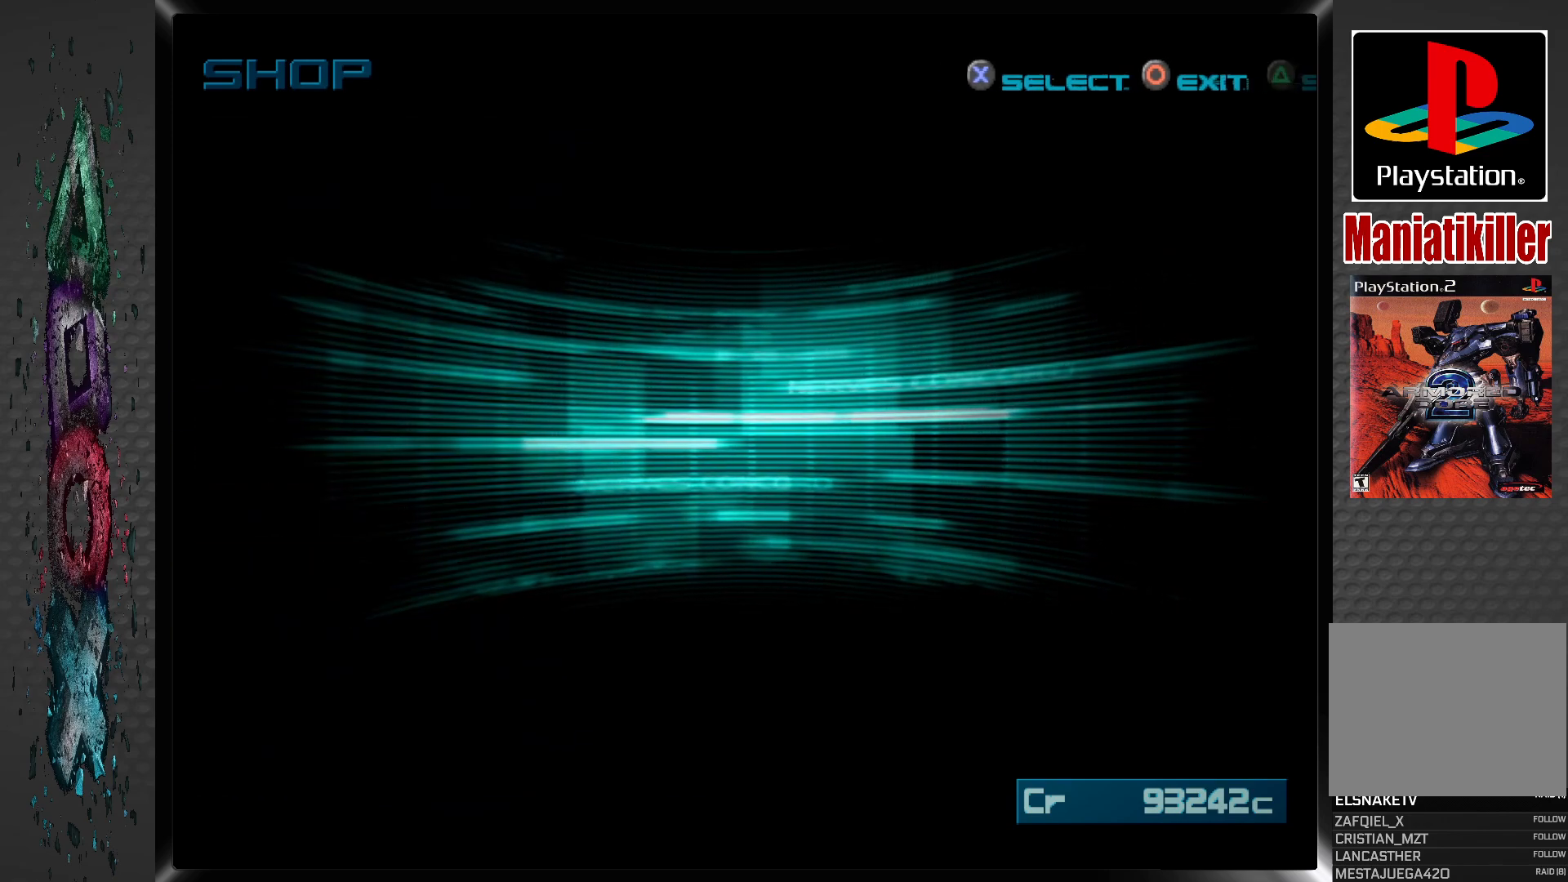
{"buttons": [], "left_stick": "center", "right_stick": "center", "events": []}
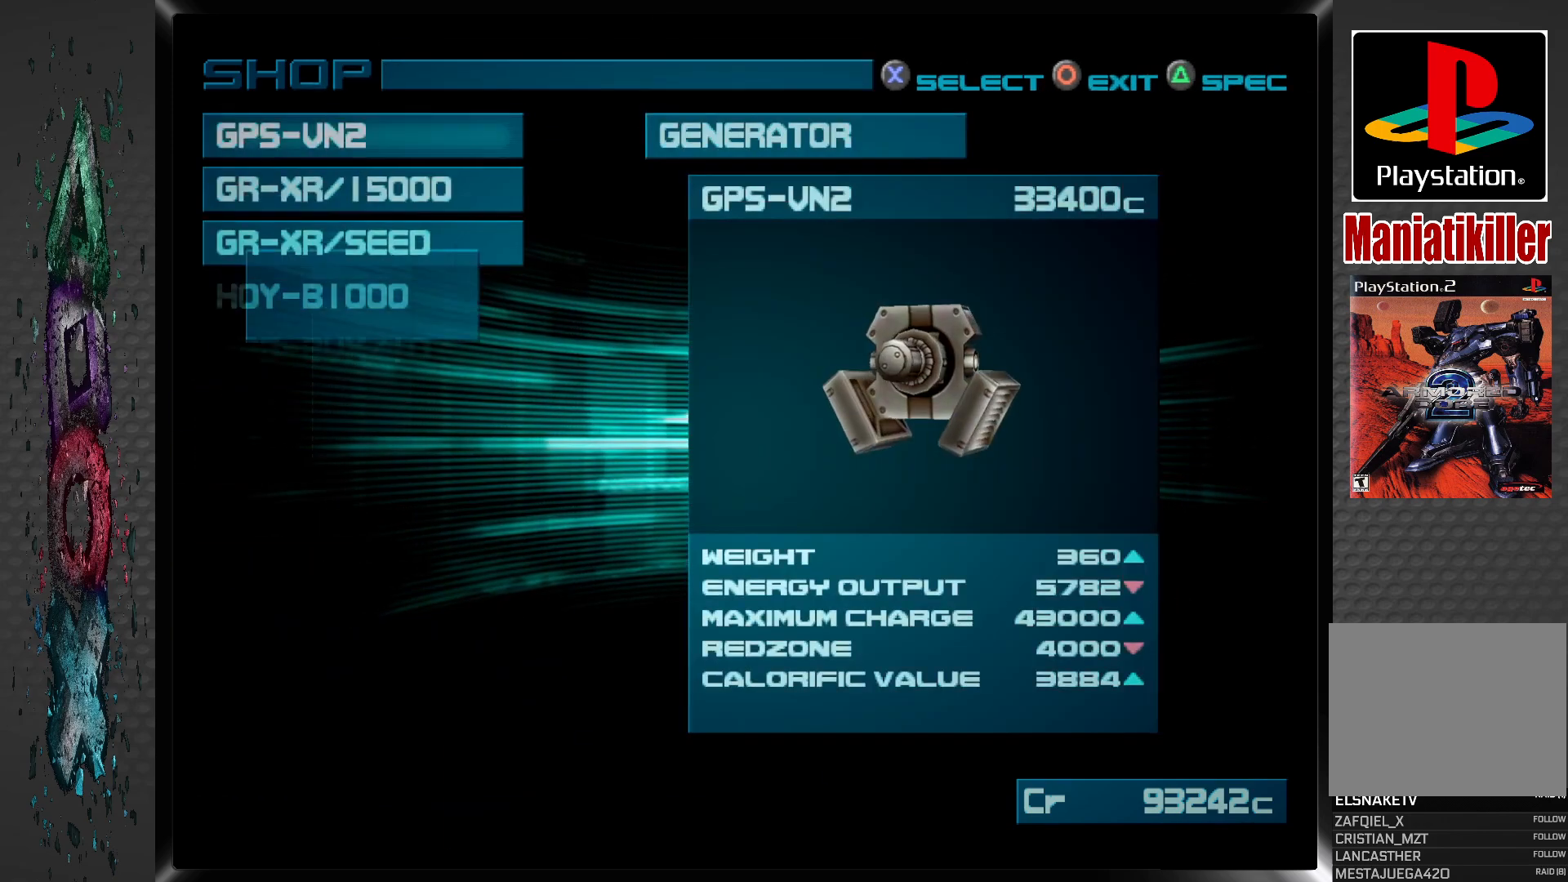
{"buttons": ["DPAD_DOWN"], "left_stick": "center", "right_stick": "center", "events": [[467, "DPAD_DOWN", "down"]]}
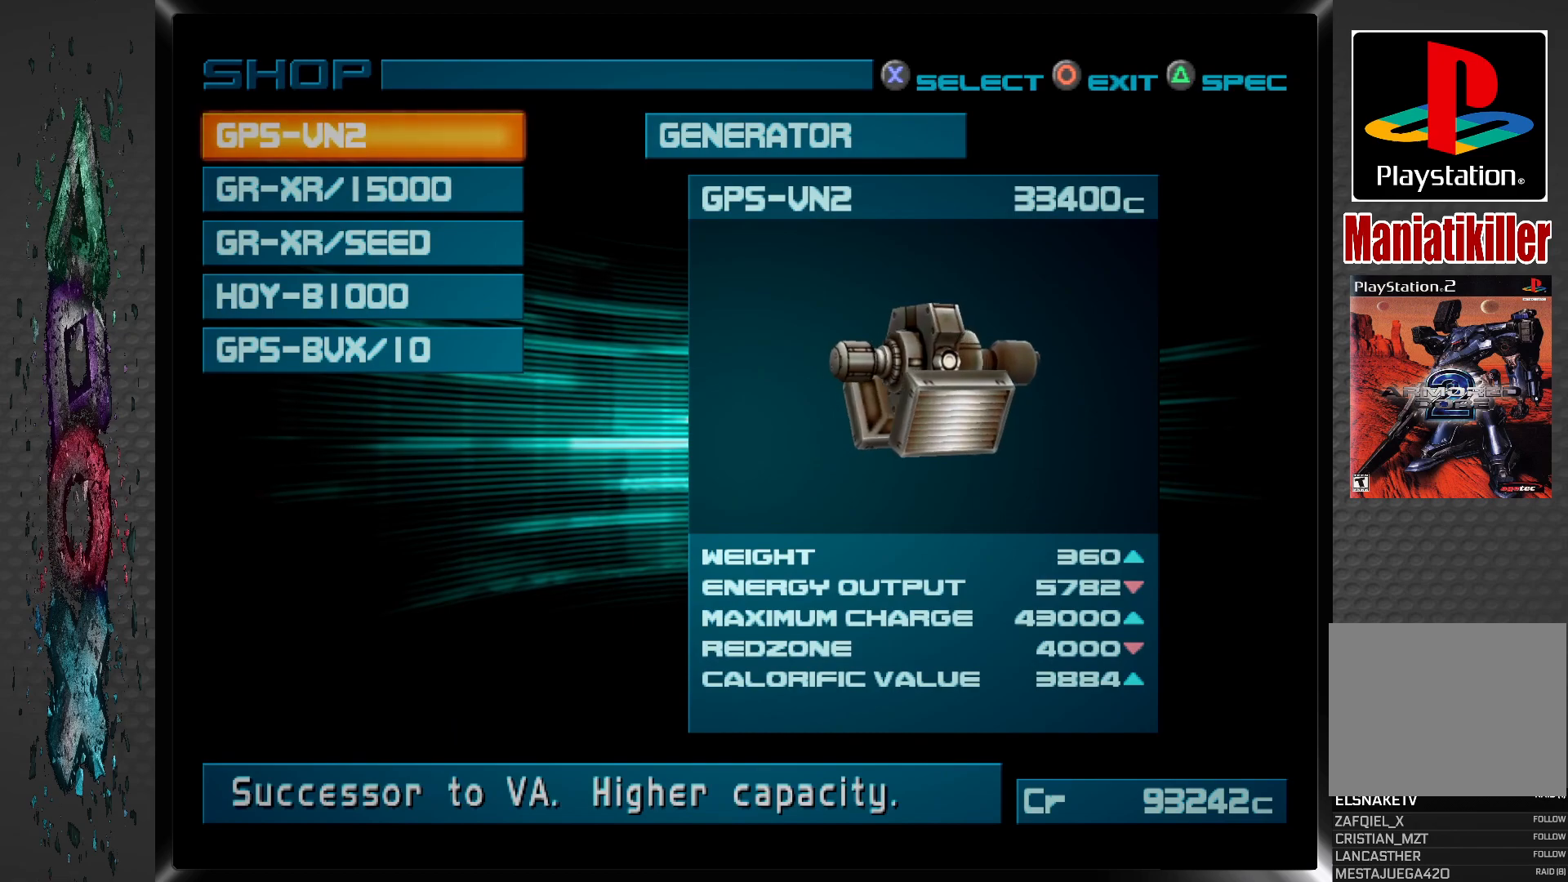
{"buttons": ["DPAD_DOWN"], "left_stick": "center", "right_stick": "center", "events": [[67, "DPAD_DOWN", "up"], [483, "DPAD_DOWN", "down"]]}
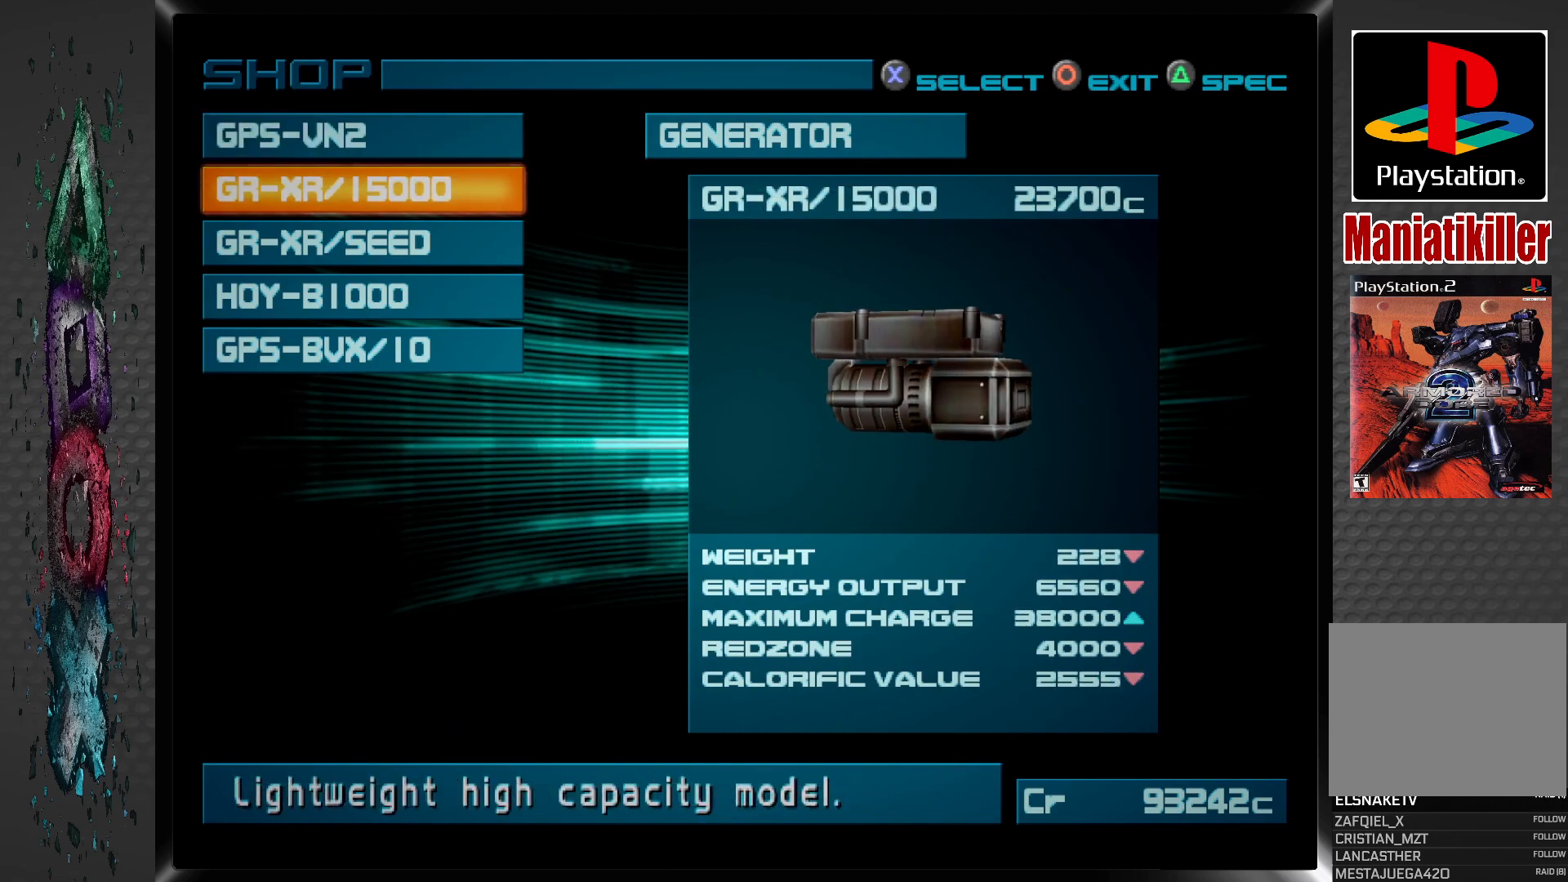
{"buttons": [], "left_stick": "center", "right_stick": "center", "events": [[117, "DPAD_DOWN", "up"], [300, "DPAD_DOWN", "down"], [433, "DPAD_DOWN", "up"]]}
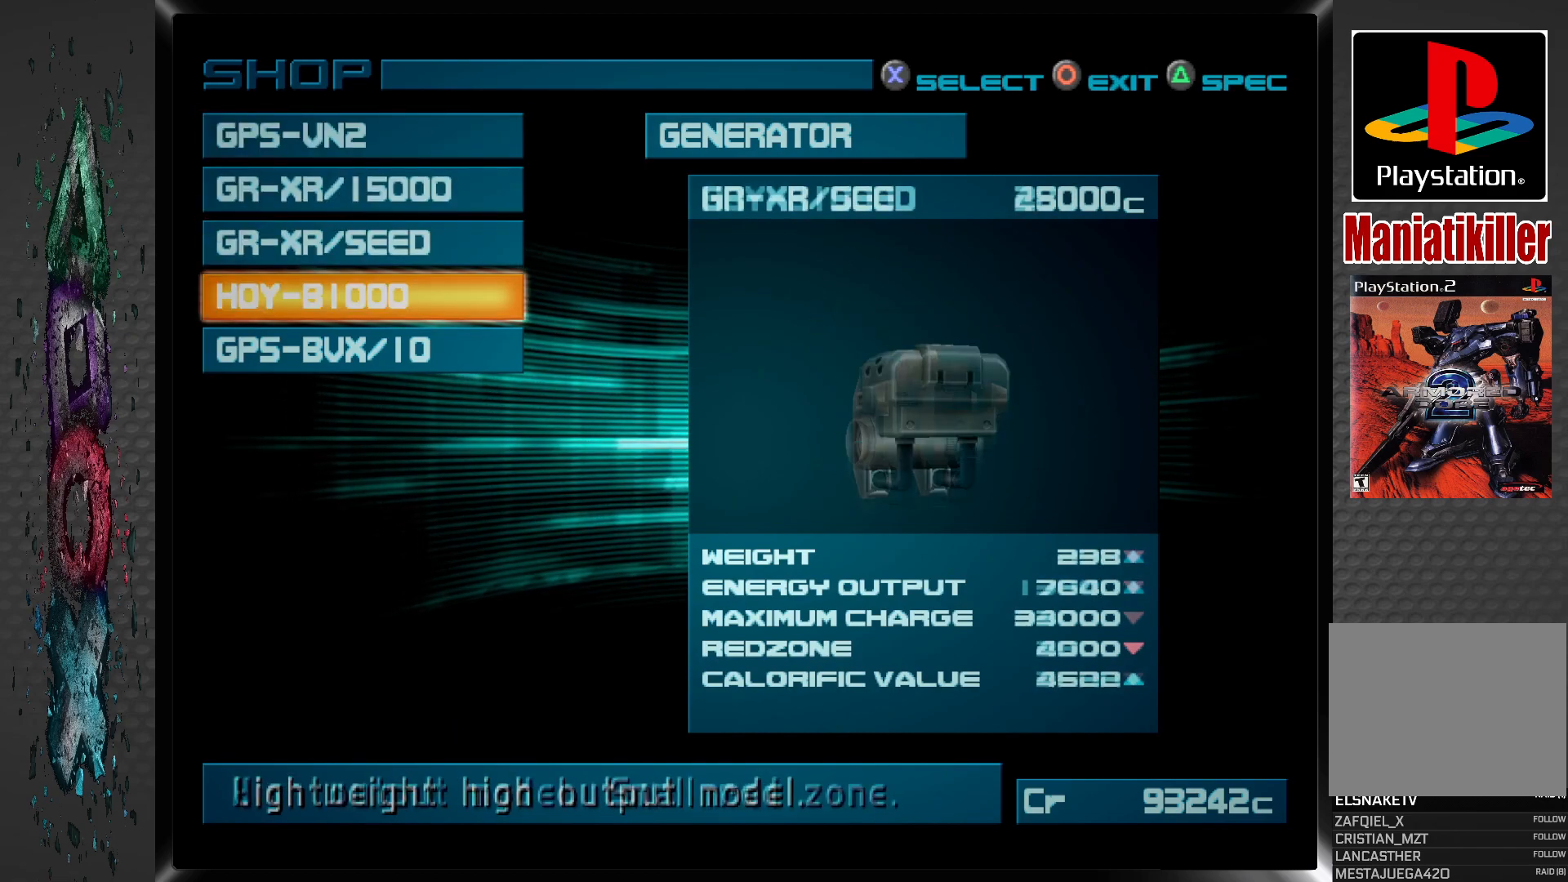
{"buttons": [], "left_stick": "center", "right_stick": "center", "events": [[67, "DPAD_DOWN", "down"], [200, "DPAD_DOWN", "up"]]}
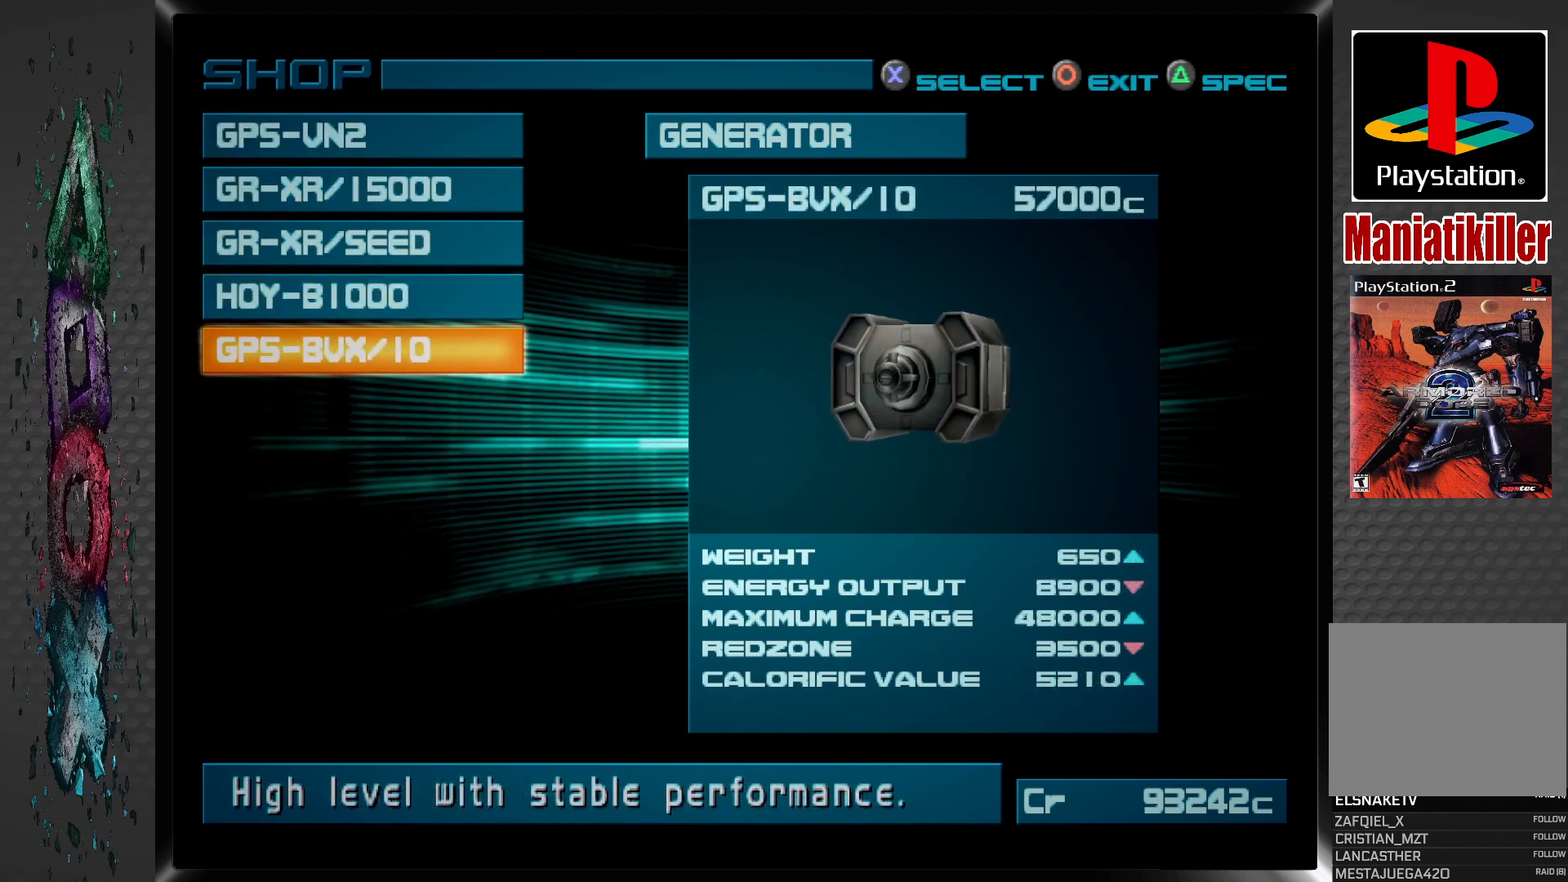
{"buttons": [], "left_stick": "center", "right_stick": "center", "events": [[383, "DPAD_UP", "down"], [500, "DPAD_UP", "up"]]}
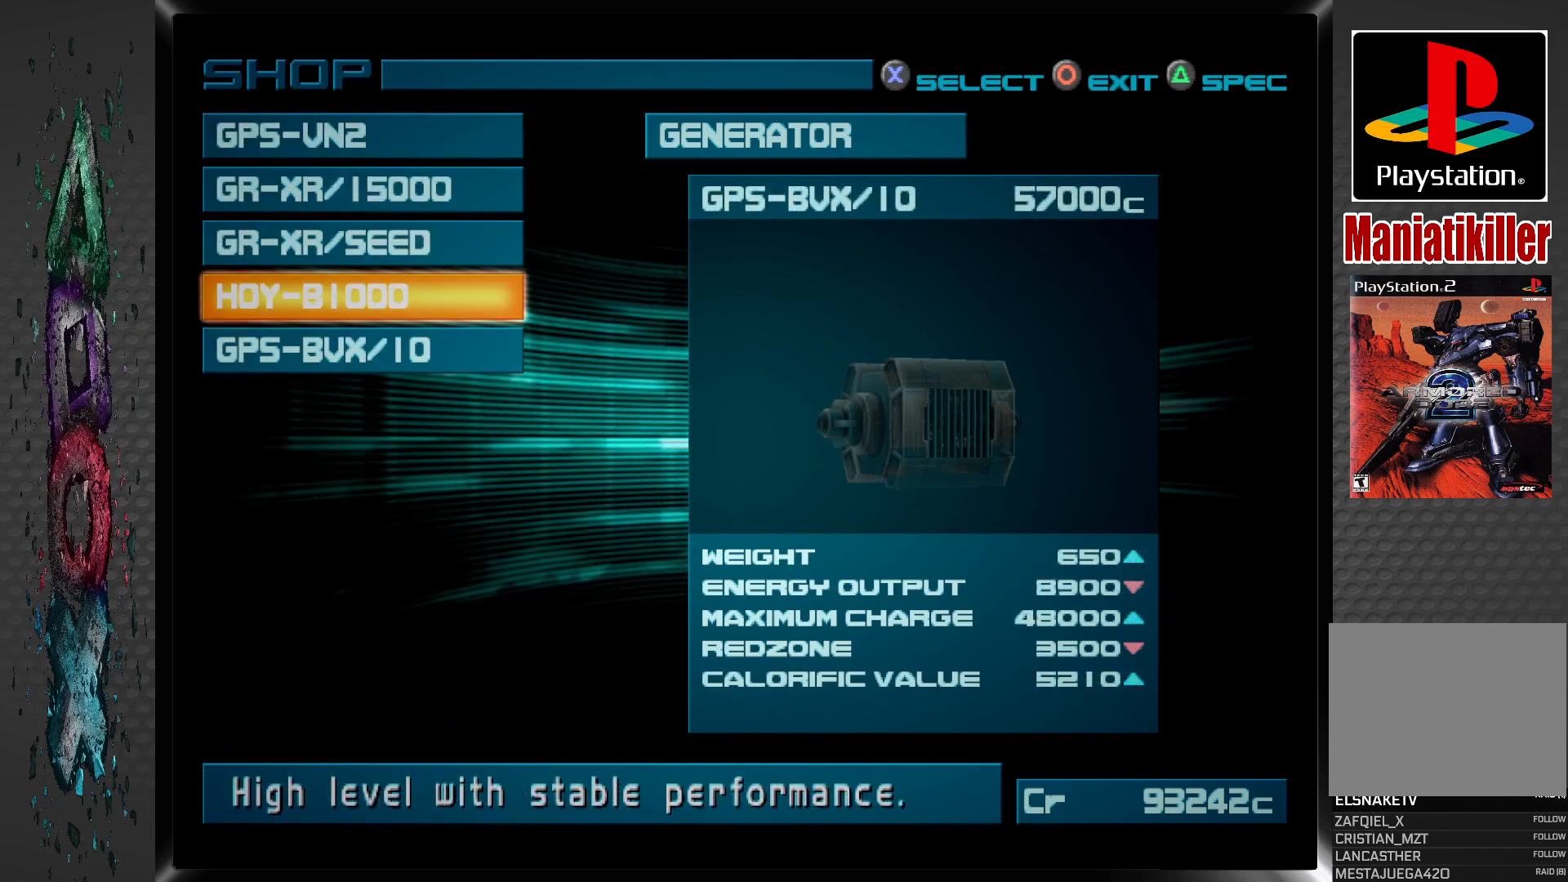
{"buttons": [], "left_stick": "center", "right_stick": "center", "events": []}
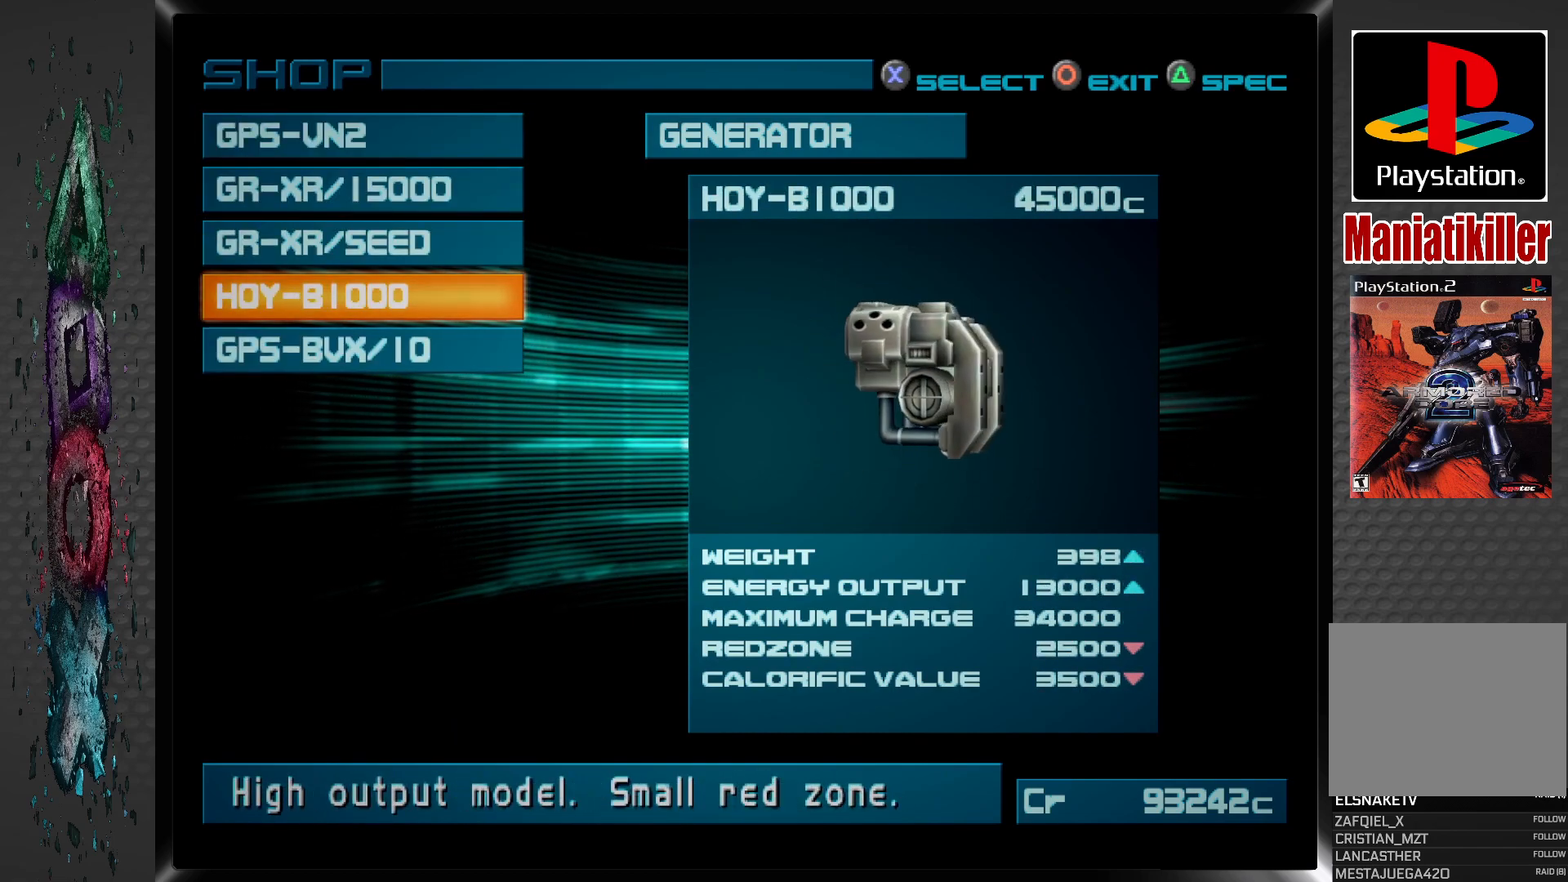
{"buttons": [], "left_stick": "center", "right_stick": "center", "events": []}
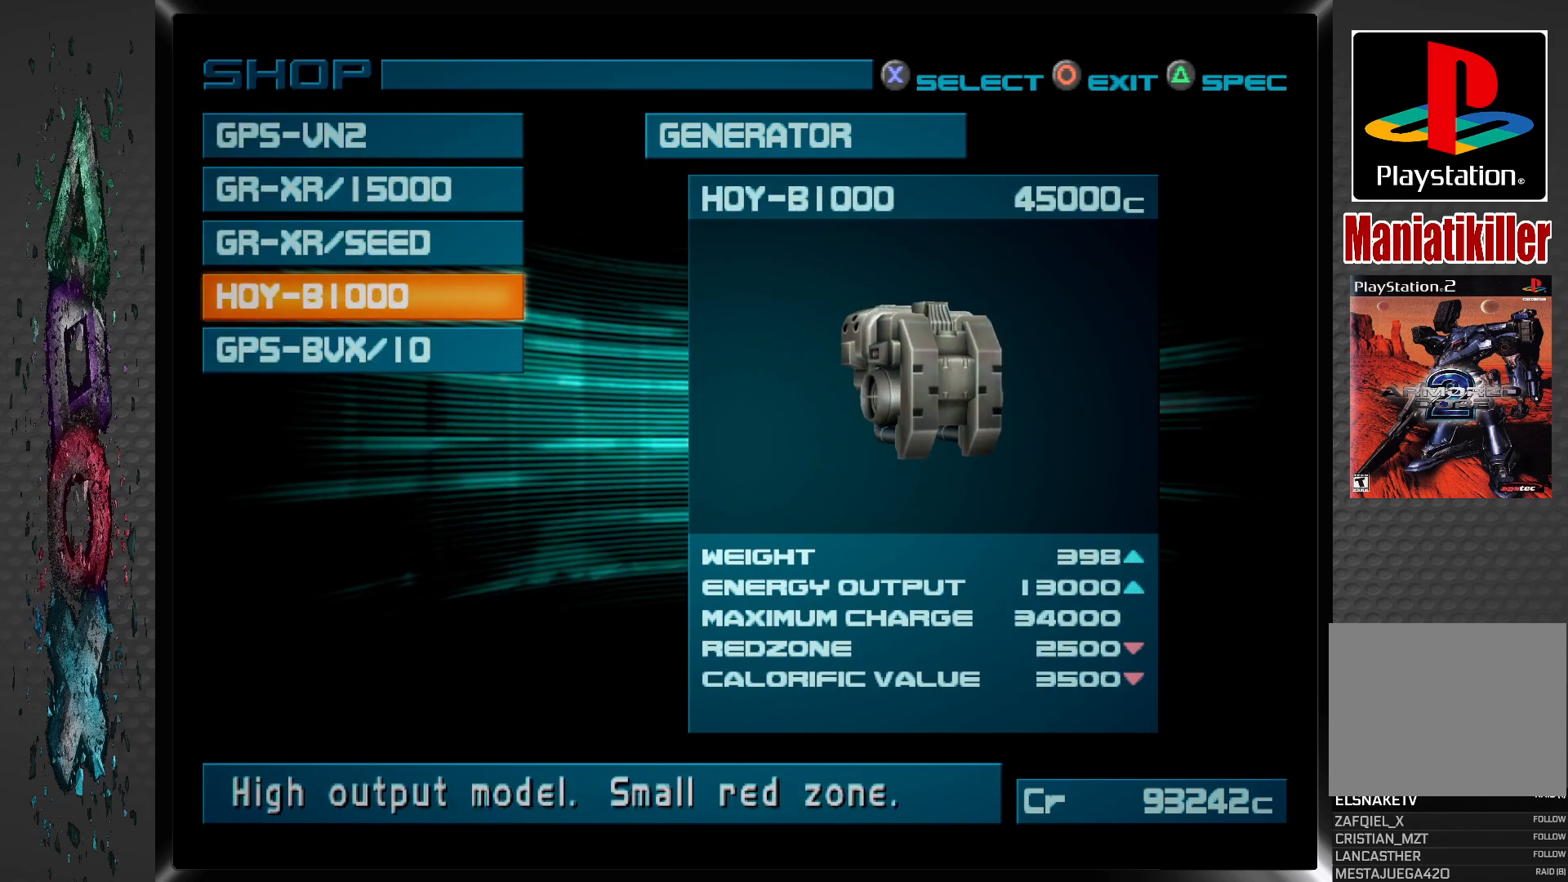
{"buttons": [], "left_stick": "center", "right_stick": "center", "events": [[117, "CIRCLE", "down"], [283, "CIRCLE", "up"]]}
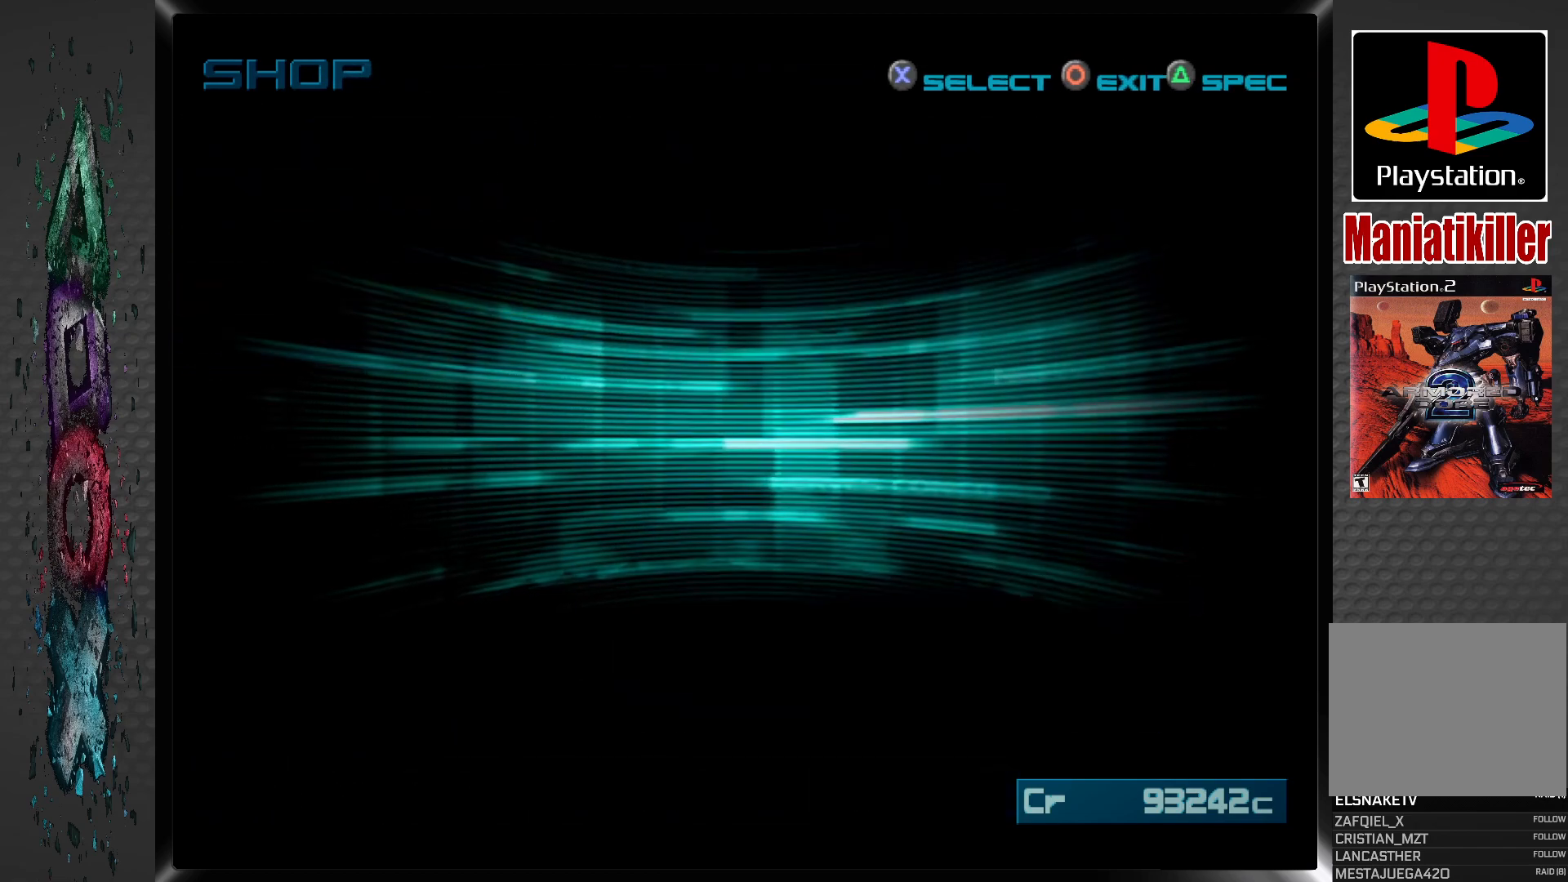
{"buttons": [], "left_stick": "center", "right_stick": "center", "events": []}
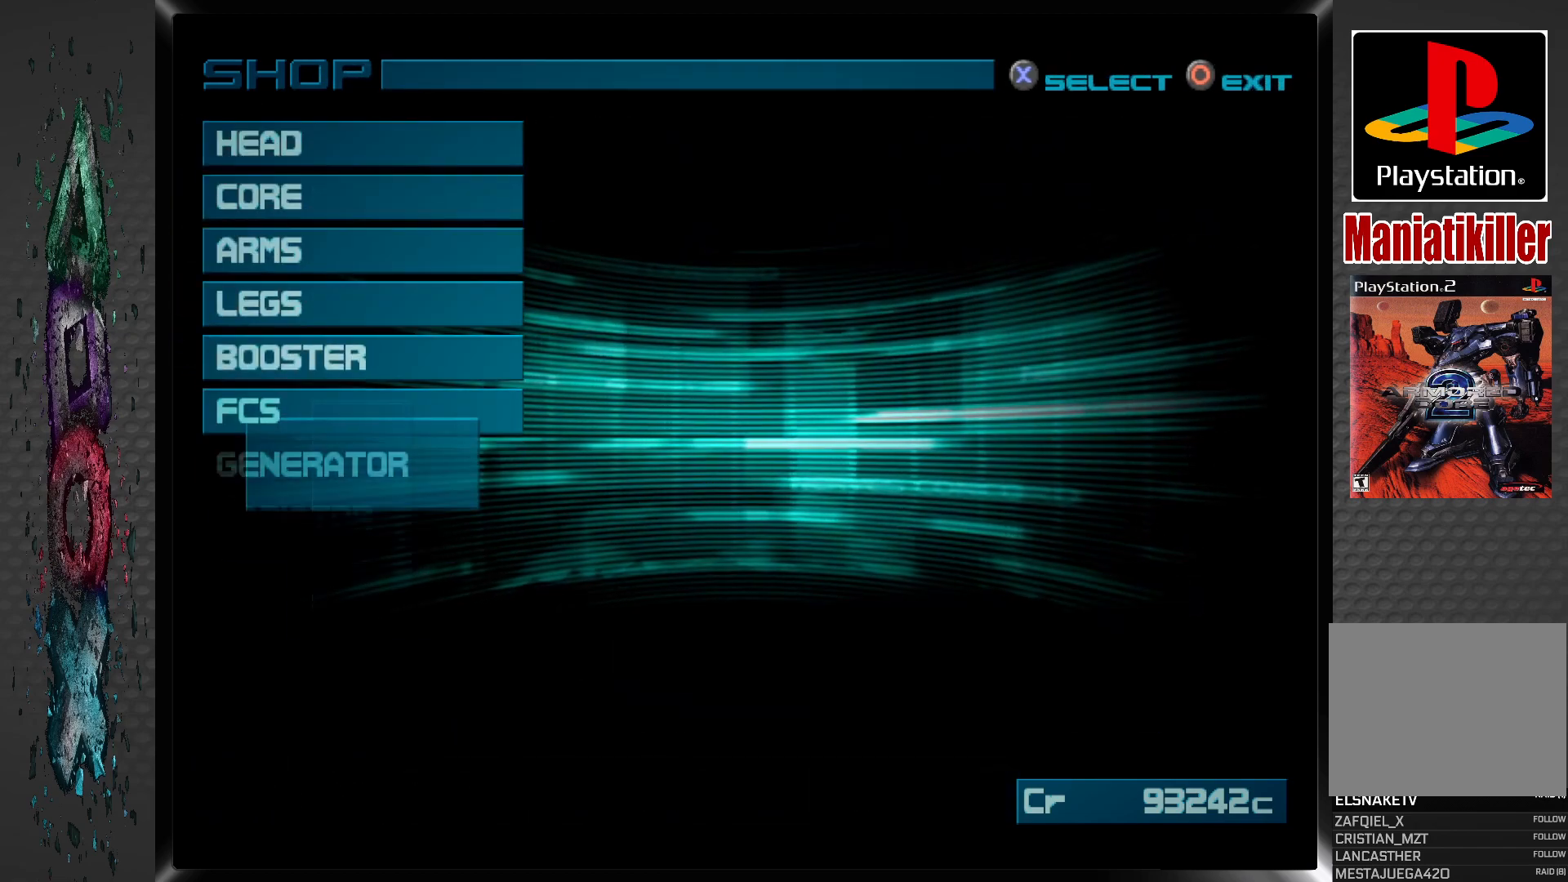
{"buttons": [], "left_stick": "center", "right_stick": "center", "events": []}
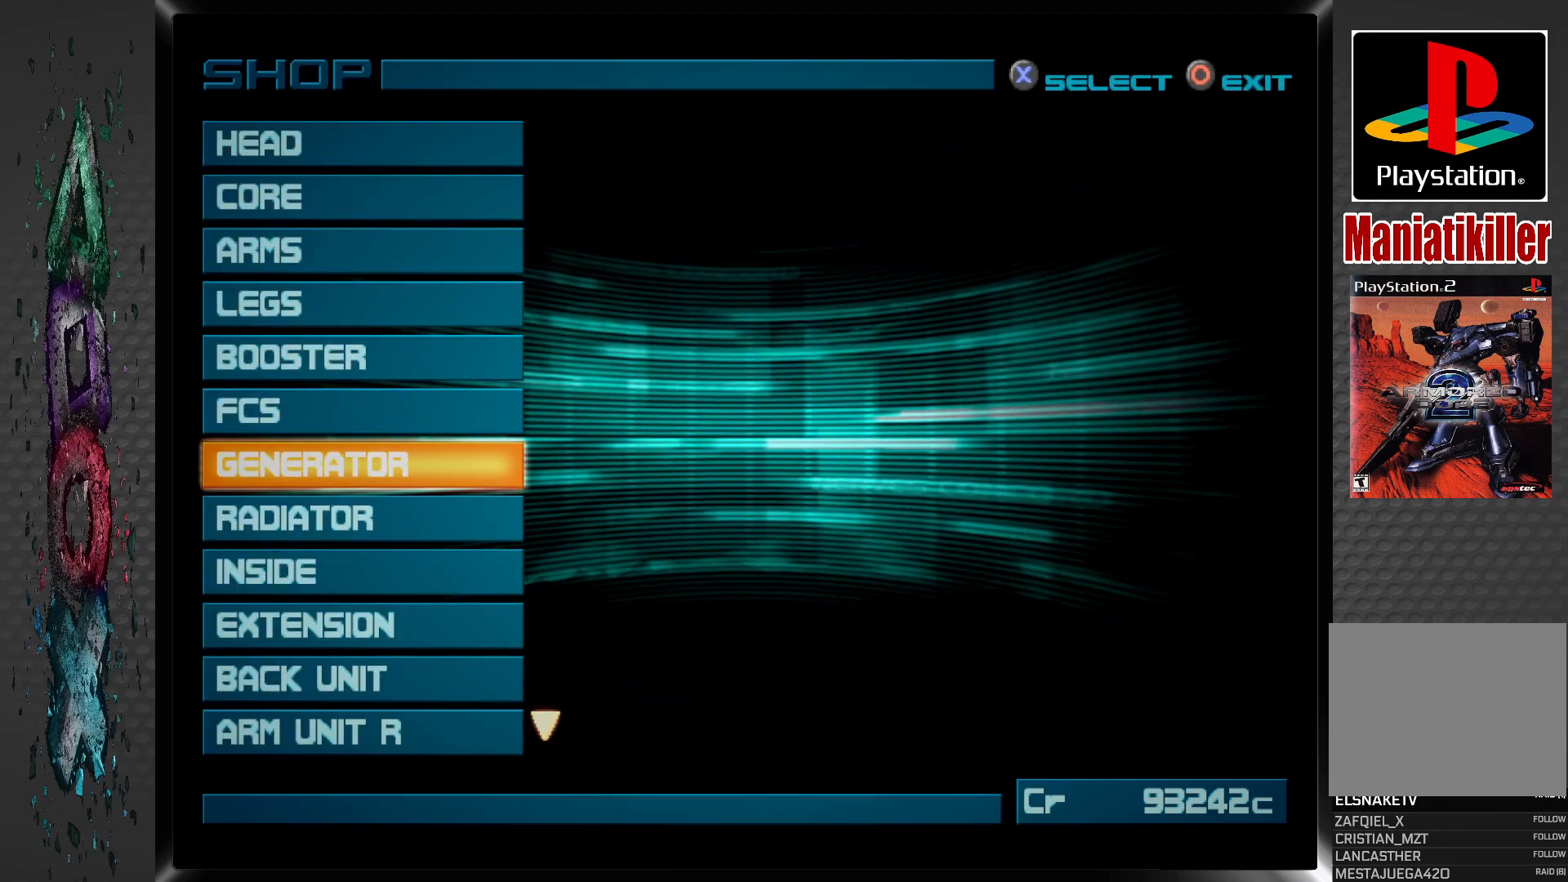
{"buttons": ["DPAD_DOWN"], "left_stick": "center", "right_stick": "center", "events": [[100, "DPAD_DOWN", "down"], [200, "DPAD_DOWN", "up"], [300, "DPAD_DOWN", "down"], [400, "DPAD_DOWN", "up"], [500, "DPAD_DOWN", "down"]]}
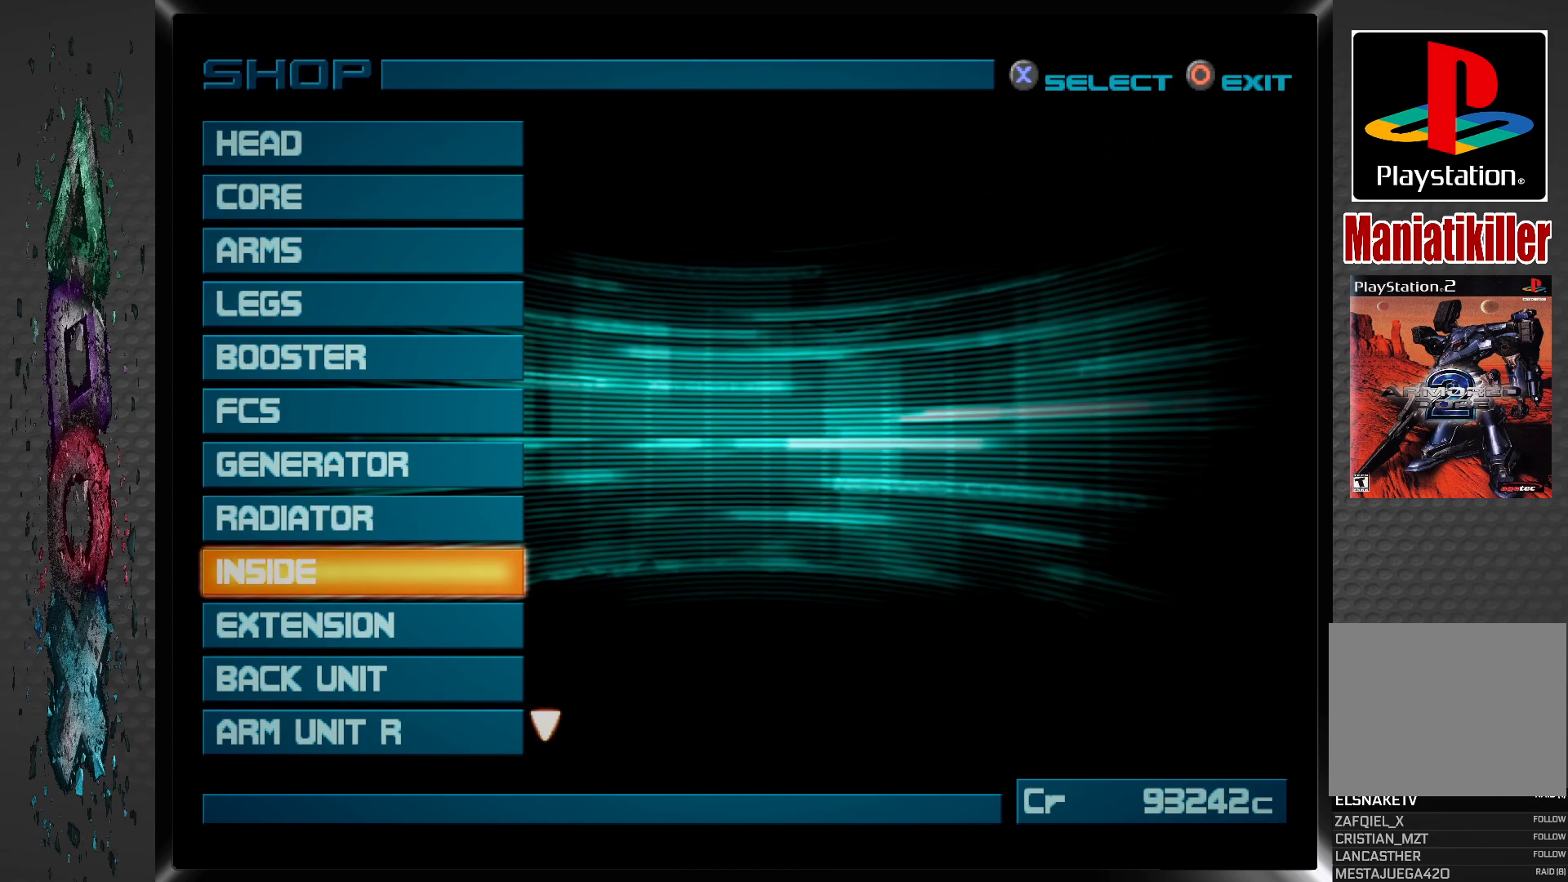
{"buttons": [], "left_stick": "center", "right_stick": "center", "events": [[117, "DPAD_DOWN", "up"]]}